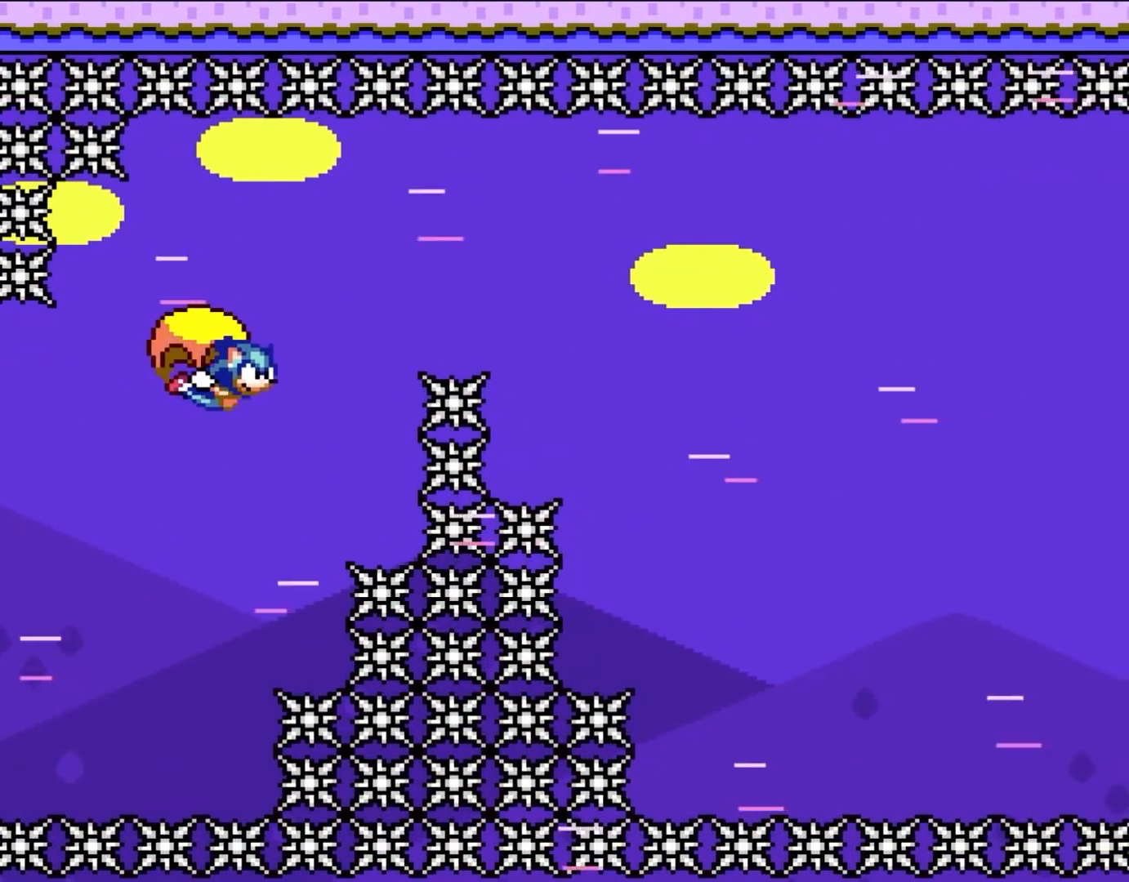
Gameplay with a controller (Nintendo layout); each line is a JSON object with the inputs held at the frame after it. "events" lists button and stick changes between this image and that frame as [ms after this image, input, new state], when the widget could be followed in between. Not read: L3 R3.
{"buttons": ["Y", "DPAD_LEFT"], "events": [[250, "DPAD_LEFT", "down"]]}
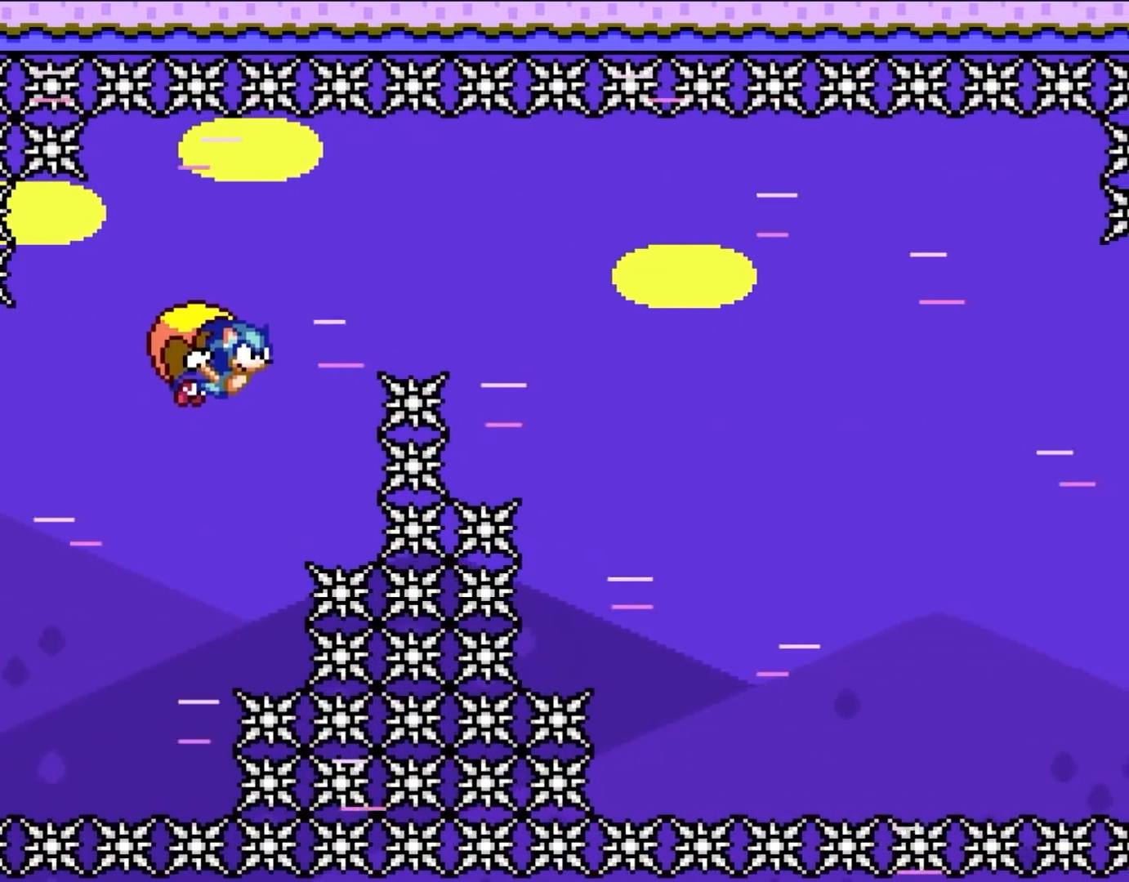
{"buttons": ["Y"], "events": [[167, "DPAD_LEFT", "up"]]}
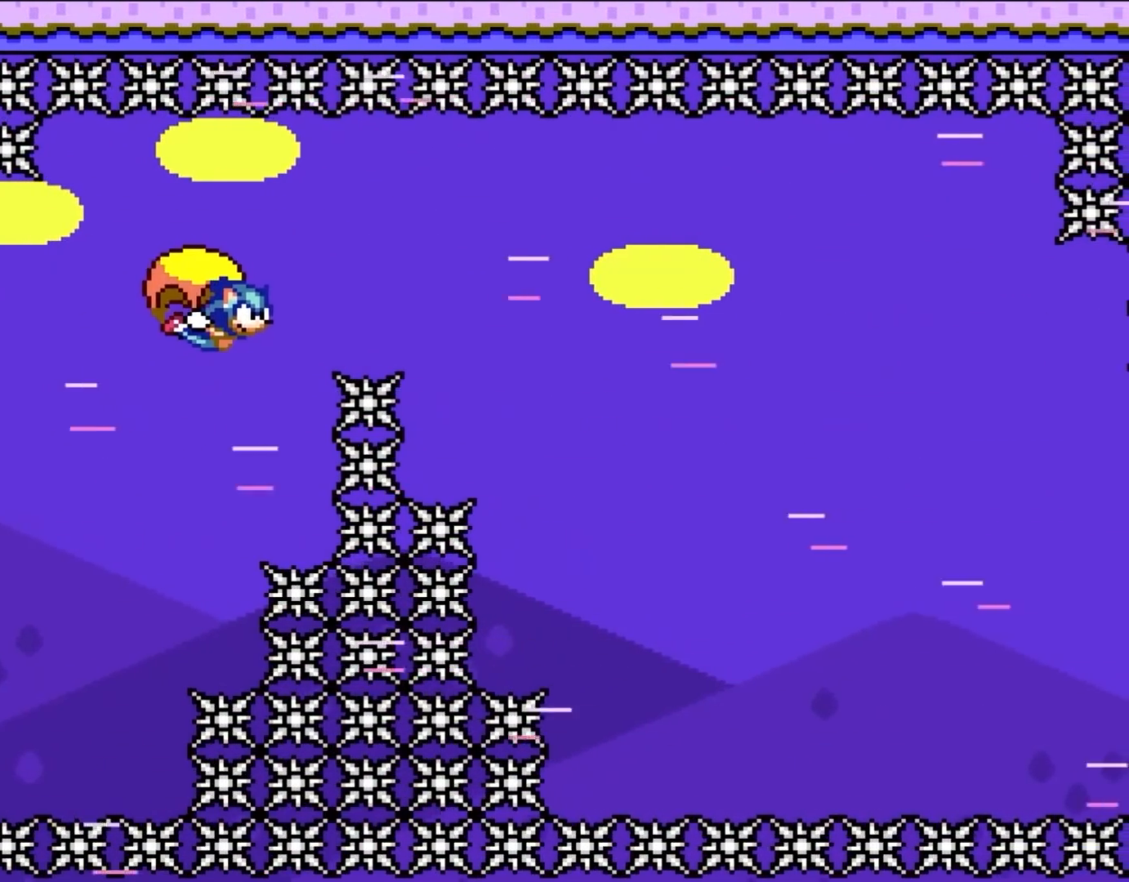
{"buttons": ["Y", "DPAD_LEFT"], "events": [[233, "DPAD_LEFT", "down"]]}
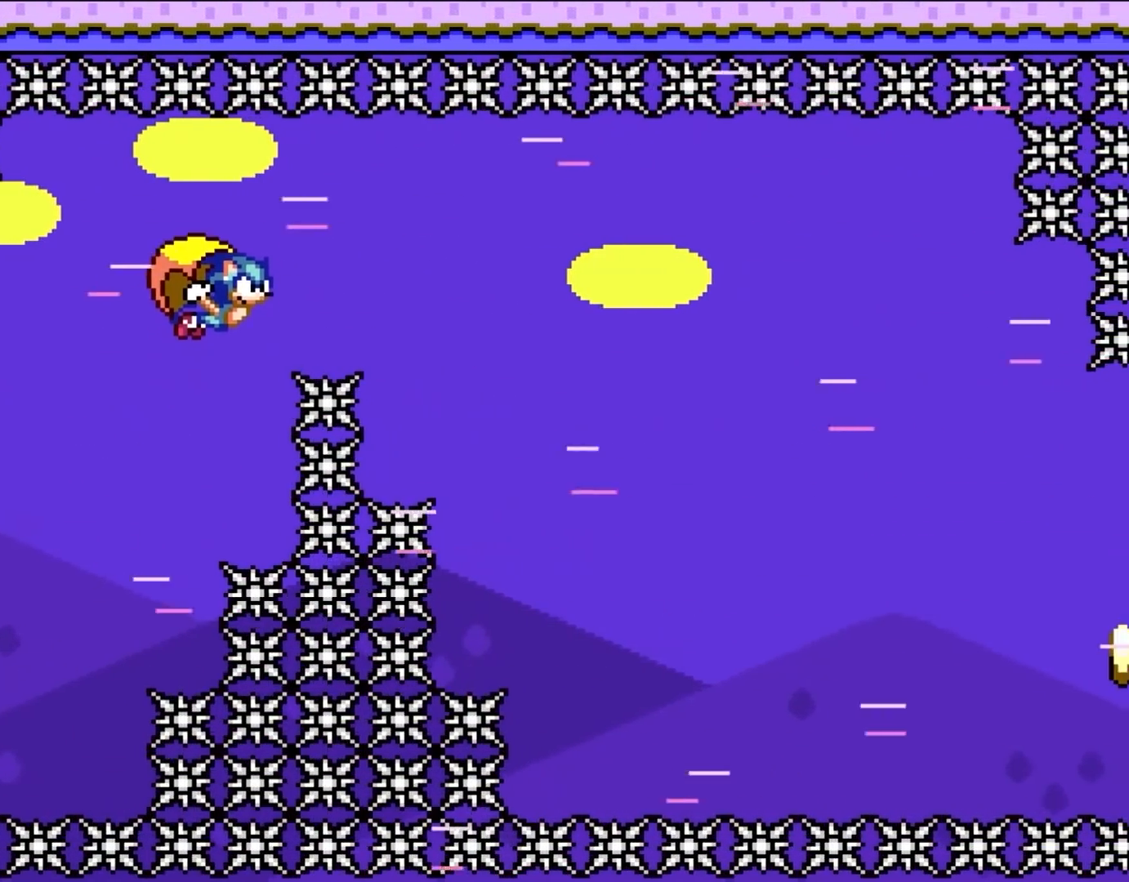
{"buttons": ["Y", "DPAD_RIGHT"], "events": [[17, "DPAD_LEFT", "up"], [167, "DPAD_RIGHT", "down"], [267, "DPAD_RIGHT", "up"], [483, "DPAD_RIGHT", "down"]]}
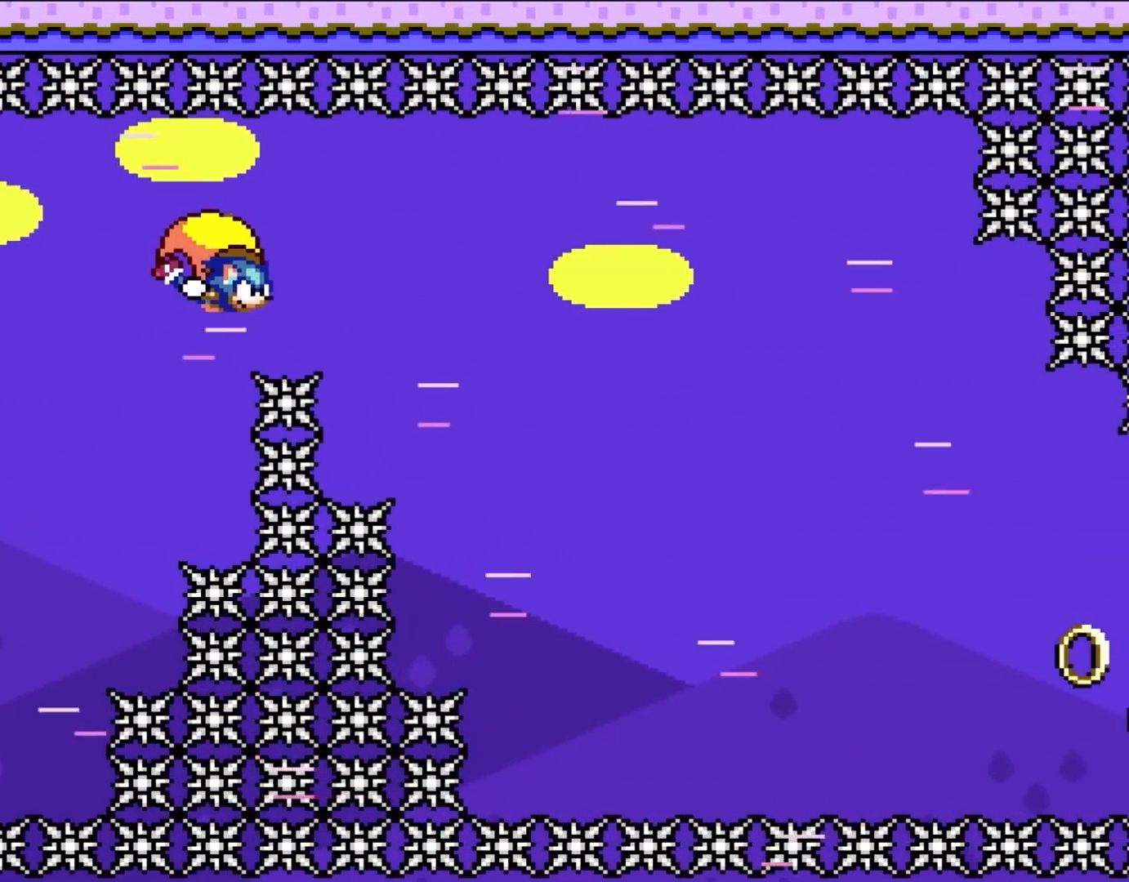
{"buttons": ["Y", "DPAD_LEFT"], "events": [[83, "DPAD_RIGHT", "up"], [183, "DPAD_LEFT", "down"]]}
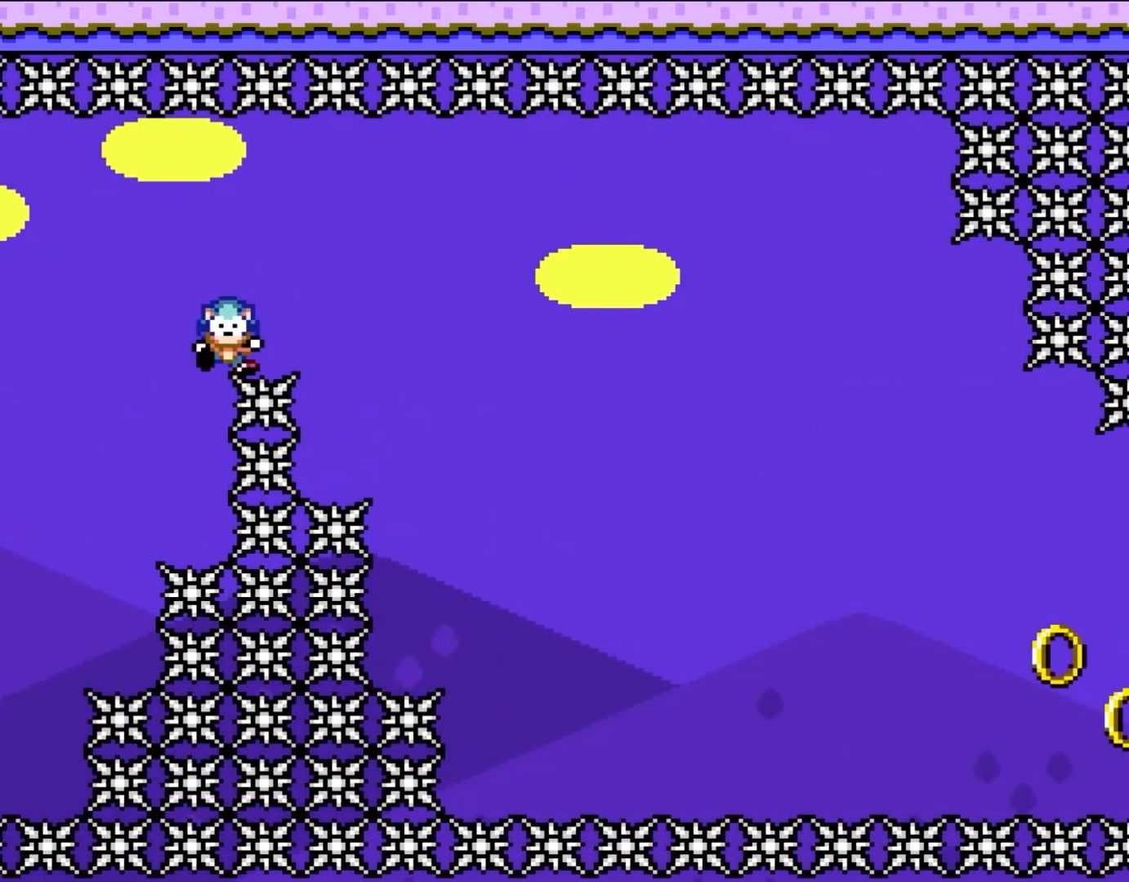
{"buttons": ["B"], "events": [[83, "DPAD_LEFT", "up"], [250, "Y", "up"], [433, "B", "down"]]}
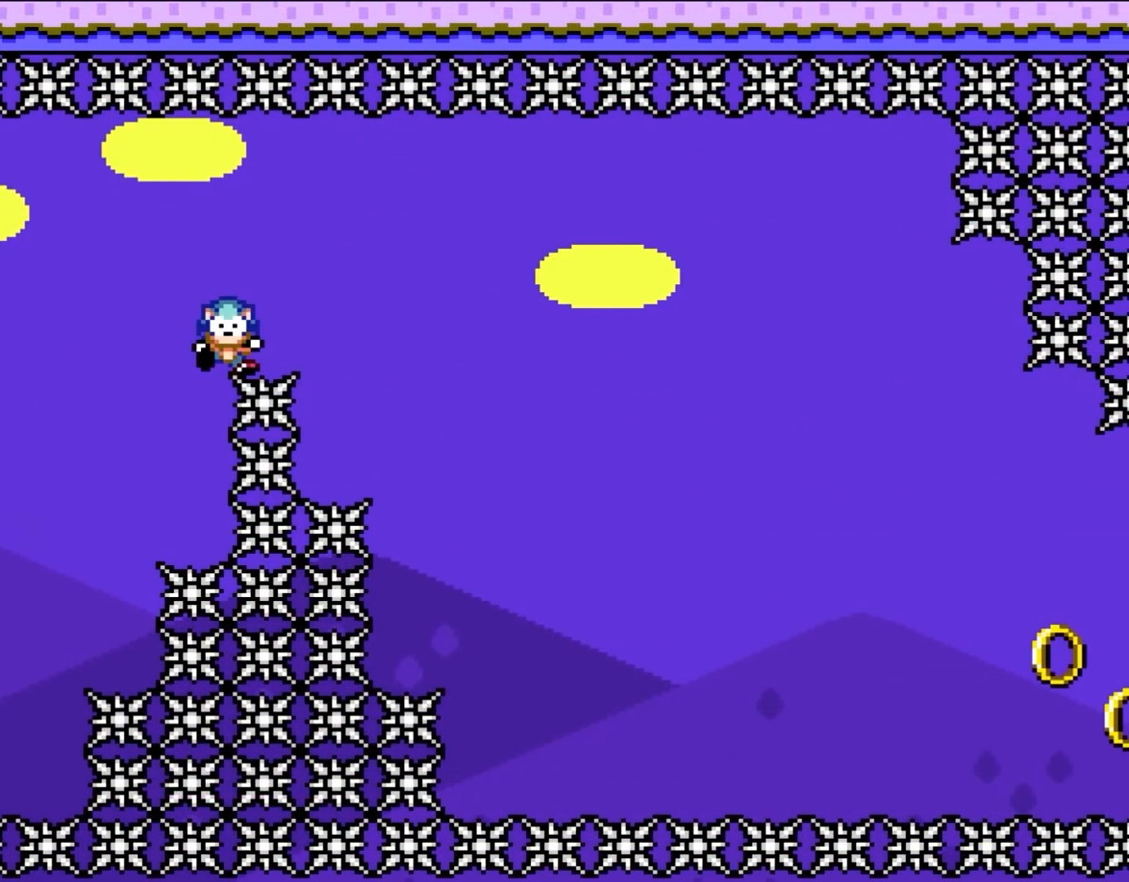
{"buttons": [], "events": [[17, "B", "up"], [83, "B", "down"], [233, "B", "up"]]}
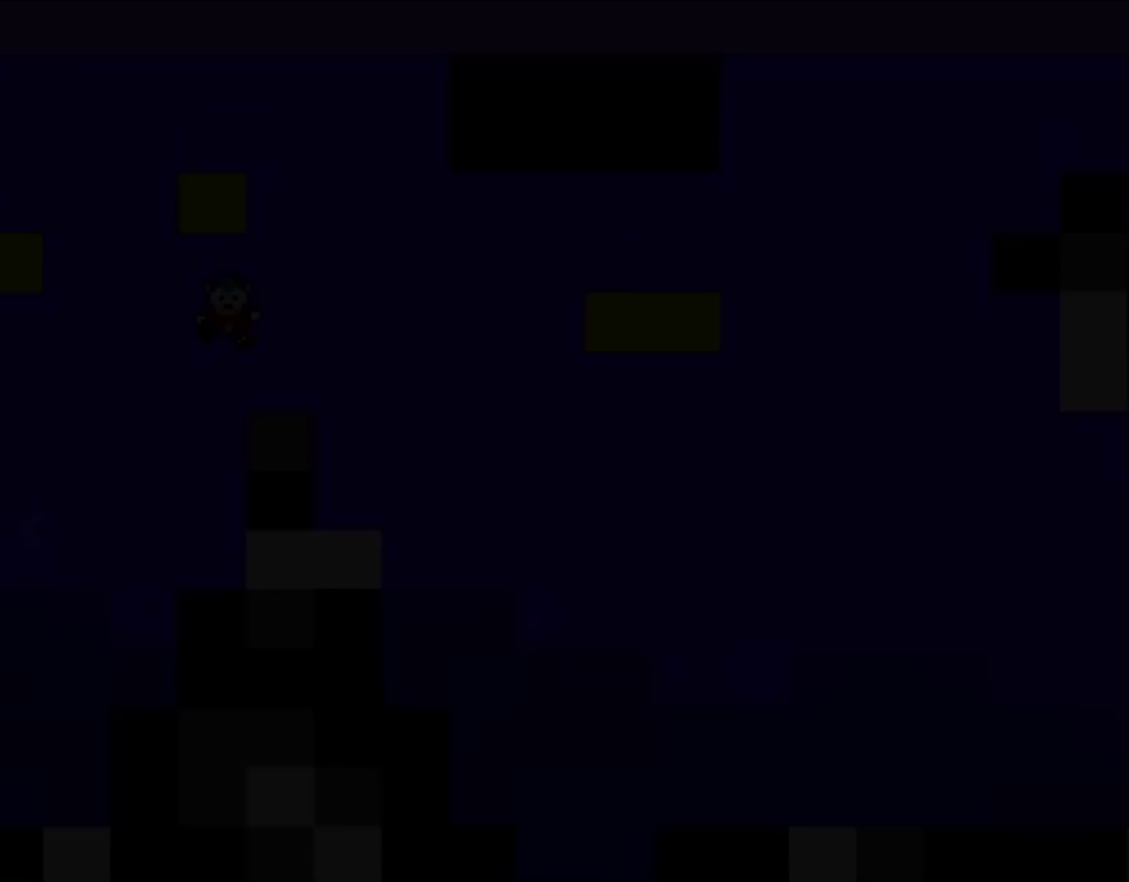
{"buttons": [], "events": []}
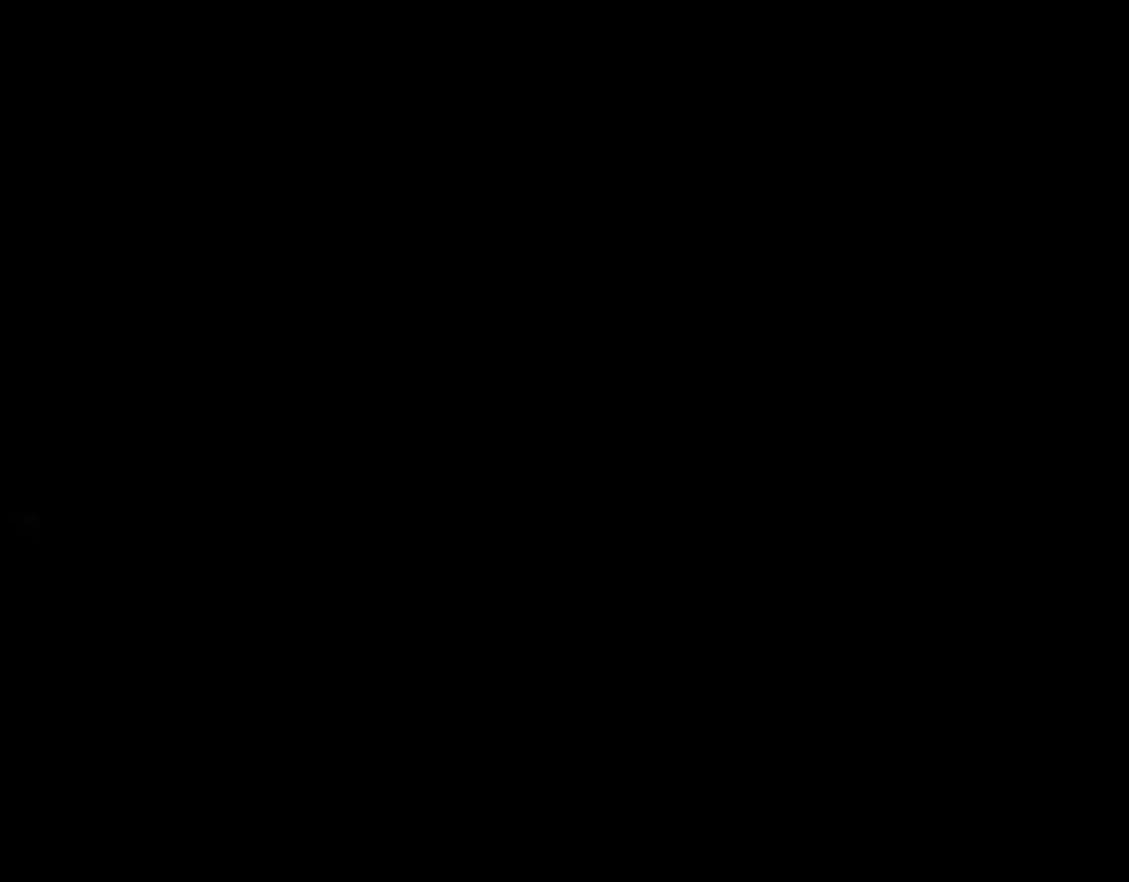
{"buttons": [], "events": []}
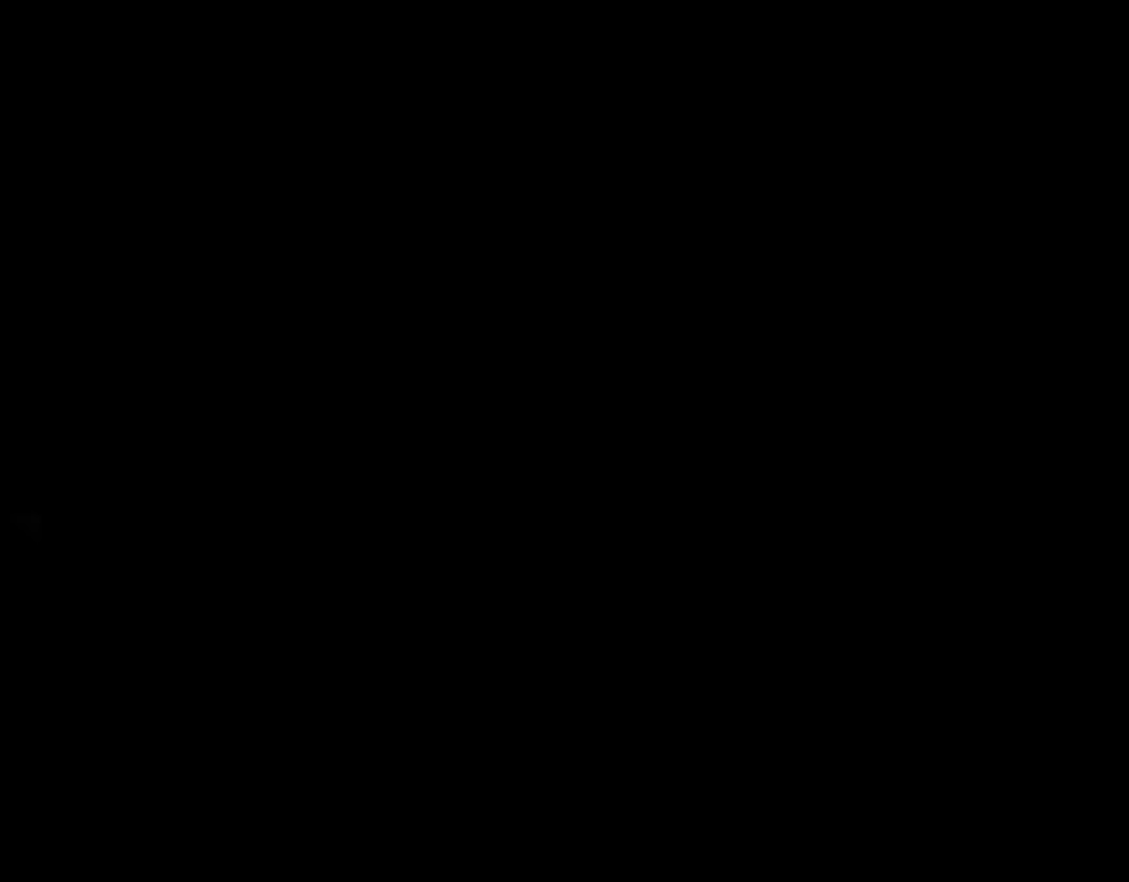
{"buttons": ["Y", "DPAD_LEFT"], "events": [[233, "Y", "down"], [467, "DPAD_LEFT", "down"]]}
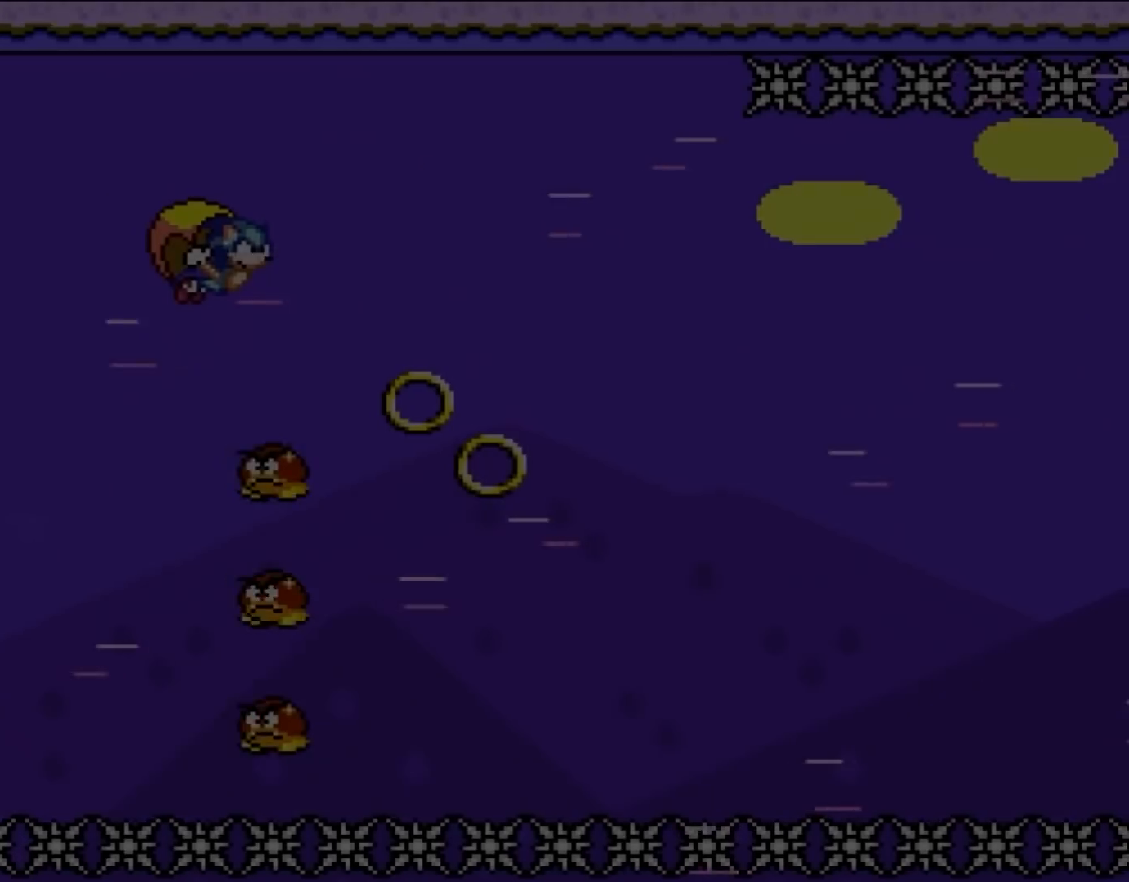
{"buttons": ["Y"], "events": [[283, "DPAD_LEFT", "up"]]}
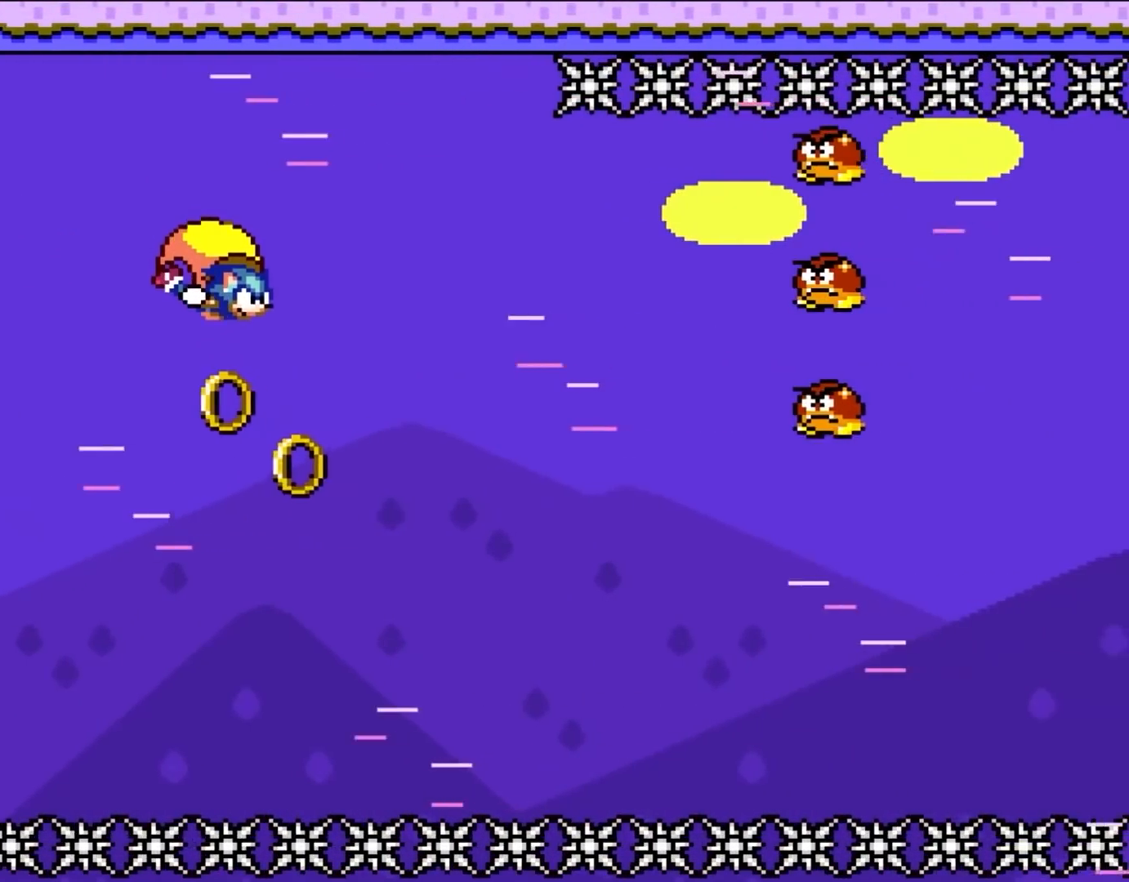
{"buttons": ["Y", "DPAD_LEFT"], "events": [[433, "DPAD_LEFT", "down"]]}
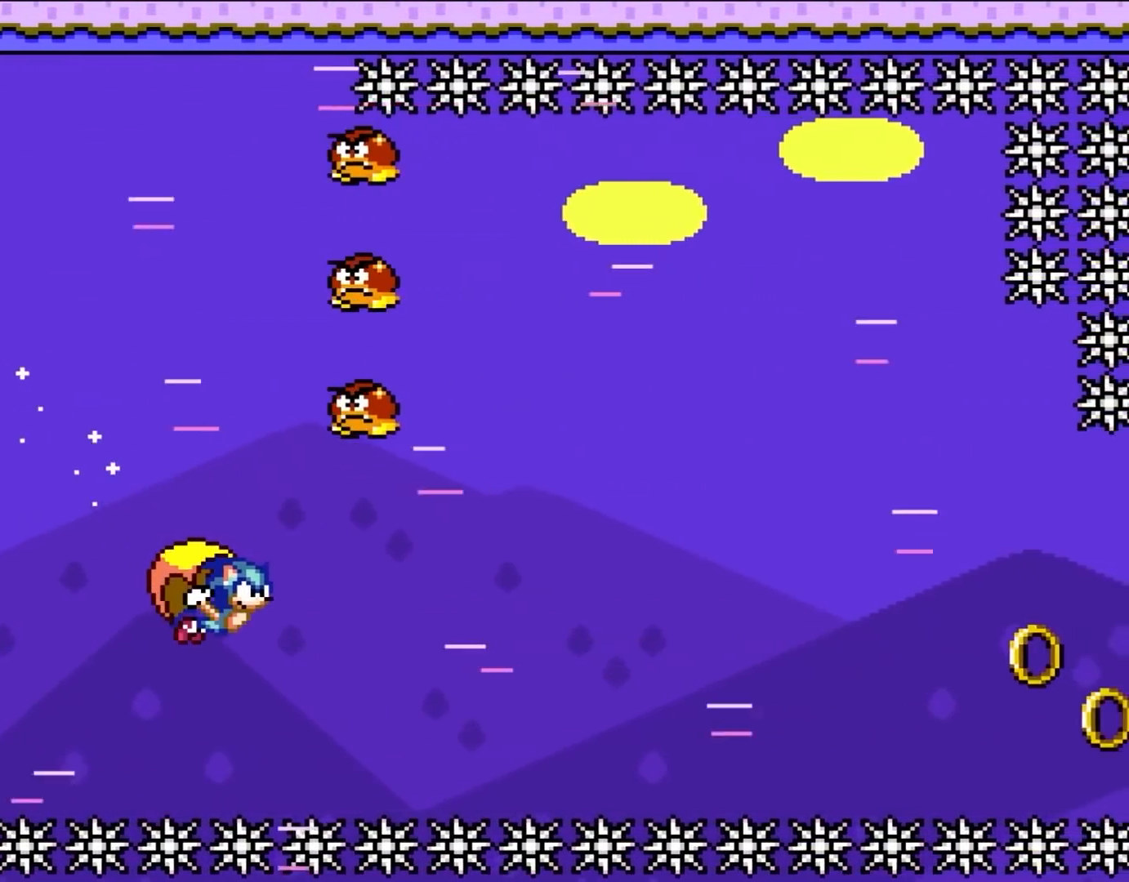
{"buttons": ["Y", "DPAD_LEFT"], "events": []}
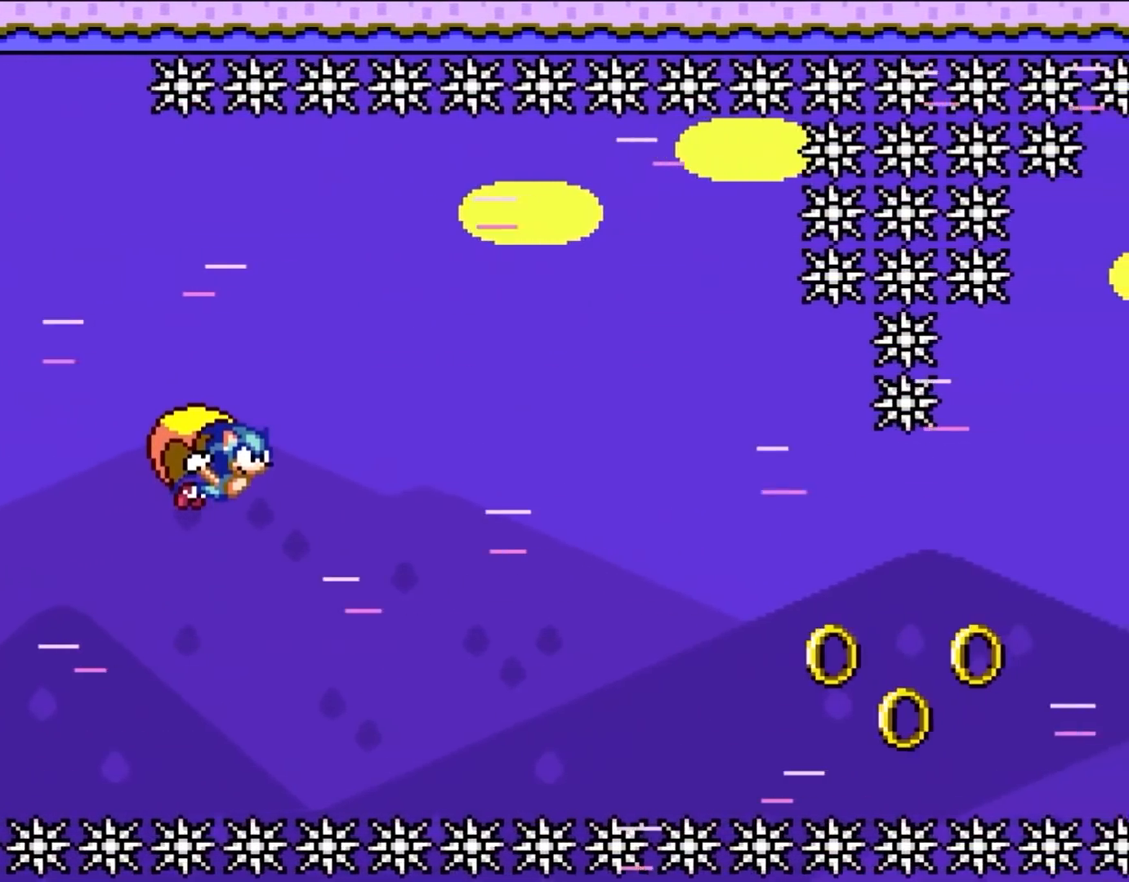
{"buttons": ["Y", "DPAD_LEFT"], "events": [[100, "DPAD_LEFT", "up"], [467, "DPAD_LEFT", "down"]]}
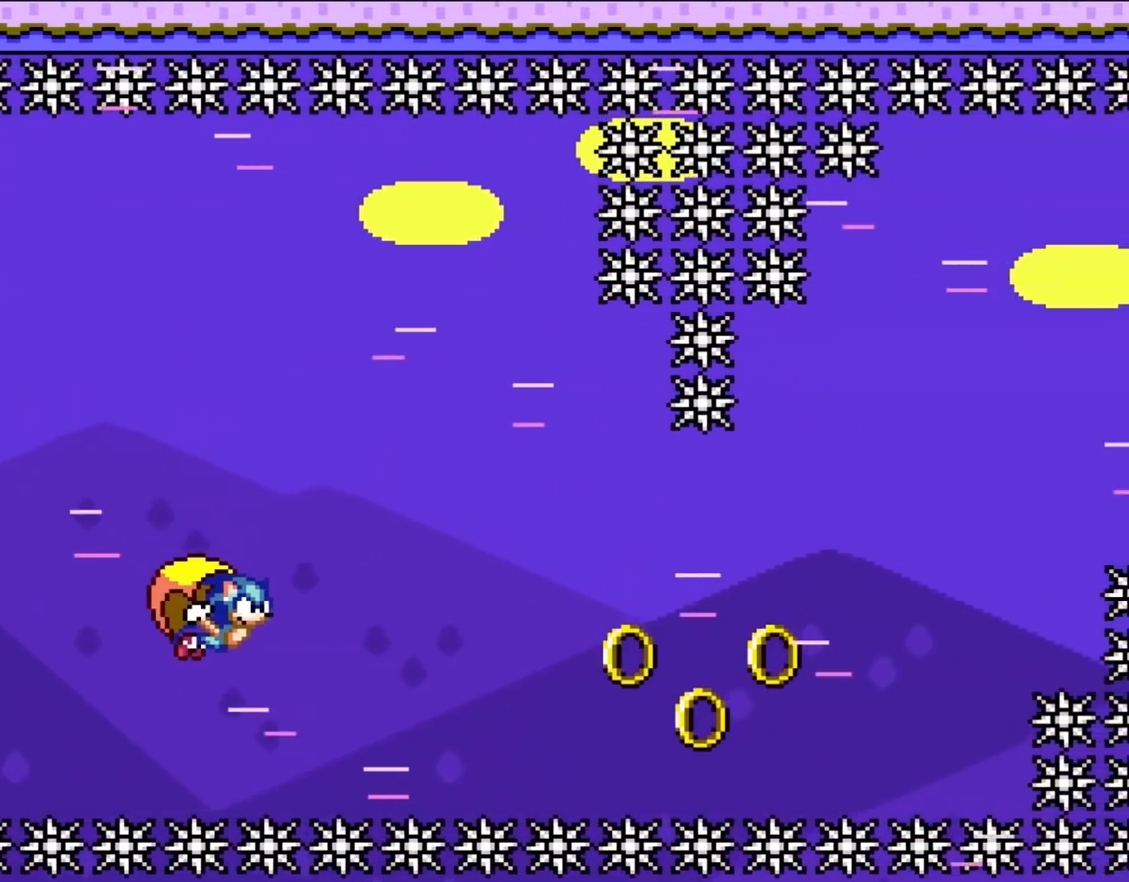
{"buttons": ["Y", "DPAD_LEFT"], "events": []}
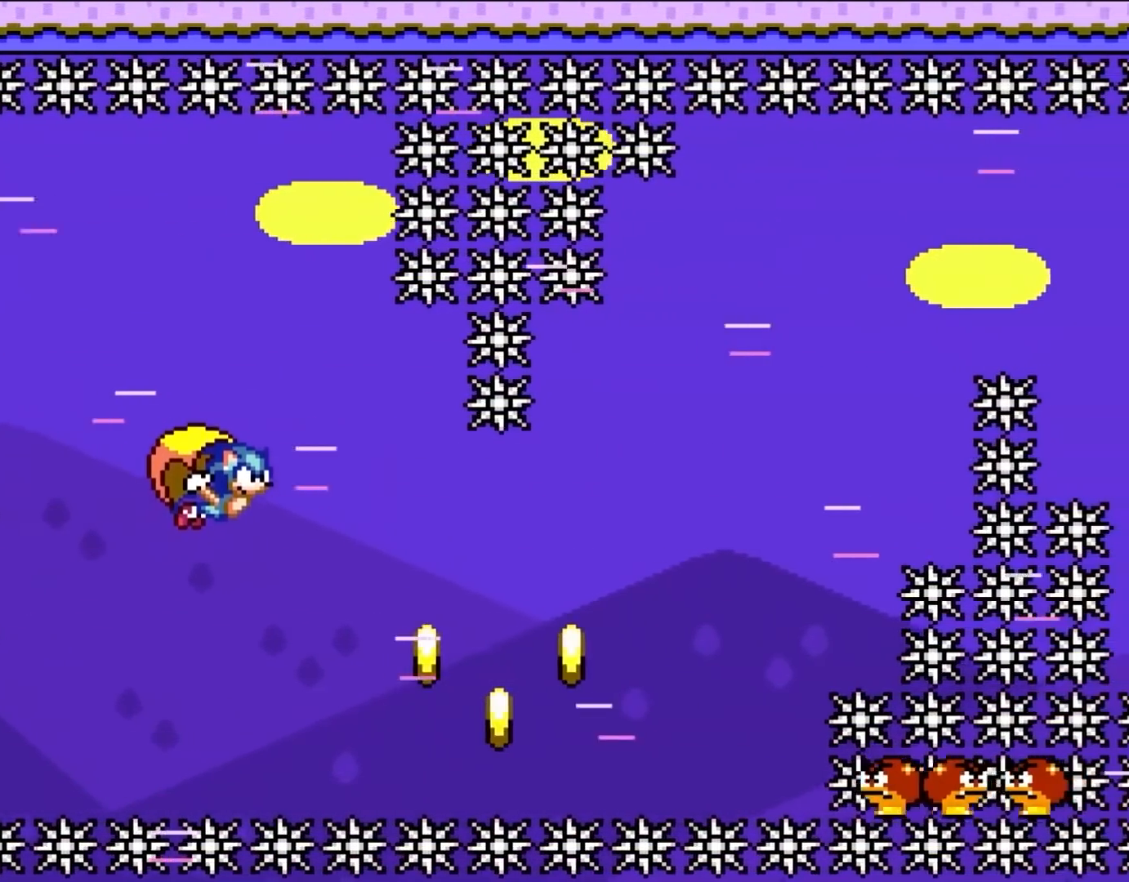
{"buttons": ["Y", "DPAD_LEFT"], "events": []}
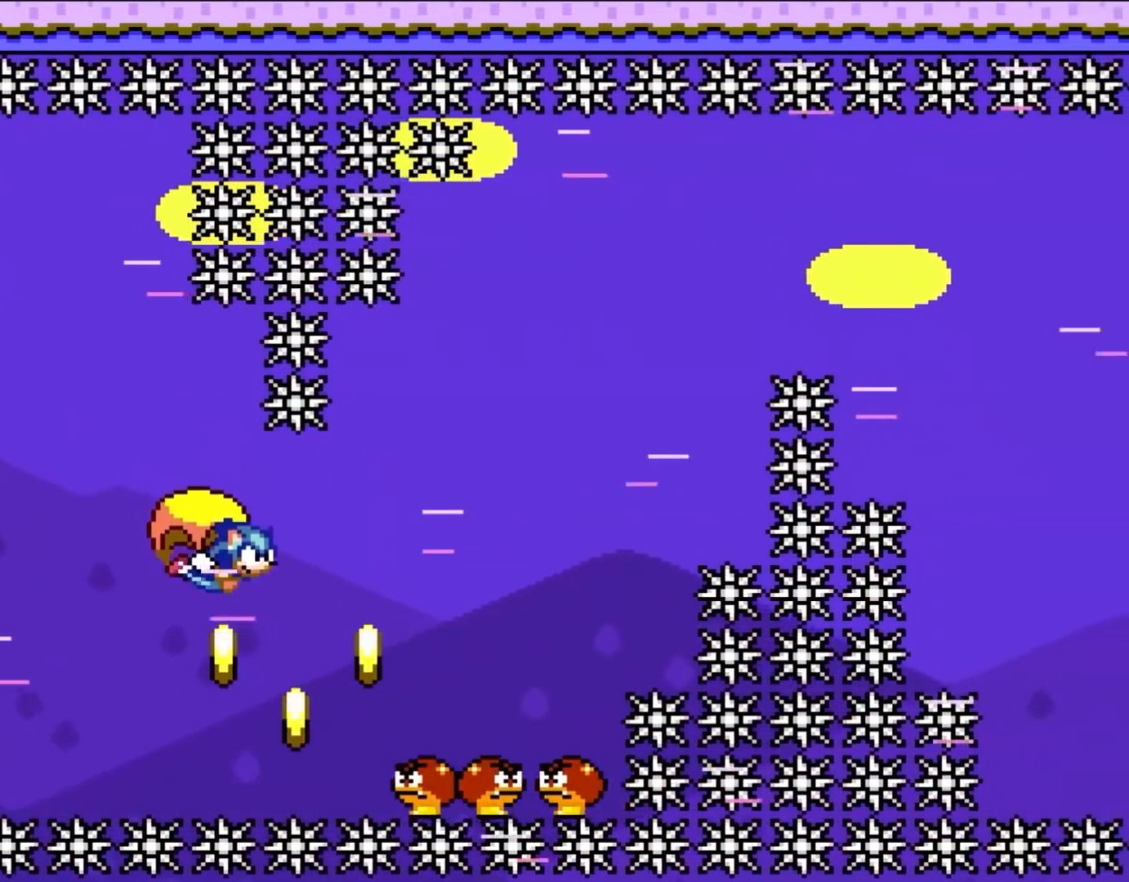
{"buttons": ["B", "Y", "DPAD_LEFT"], "events": [[117, "DPAD_LEFT", "up"], [250, "B", "down"], [367, "DPAD_LEFT", "down"]]}
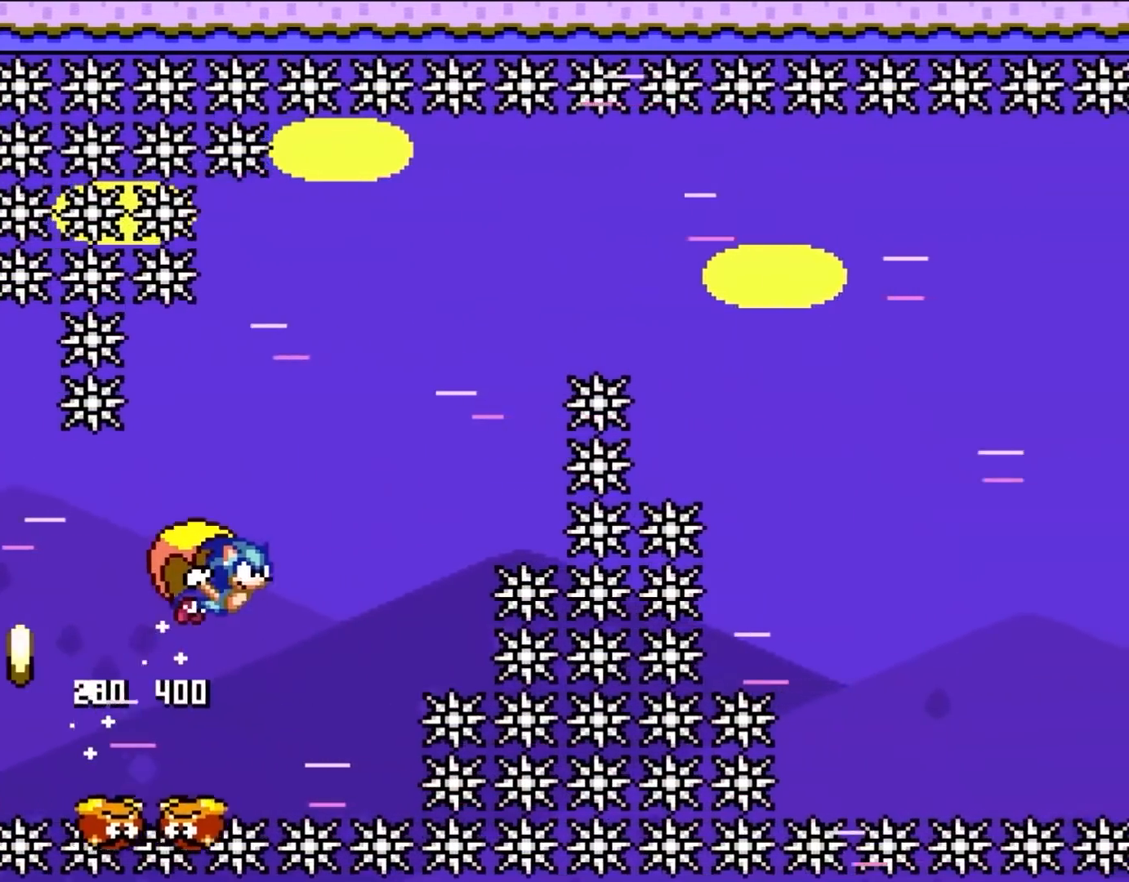
{"buttons": ["B", "Y", "DPAD_LEFT"], "events": []}
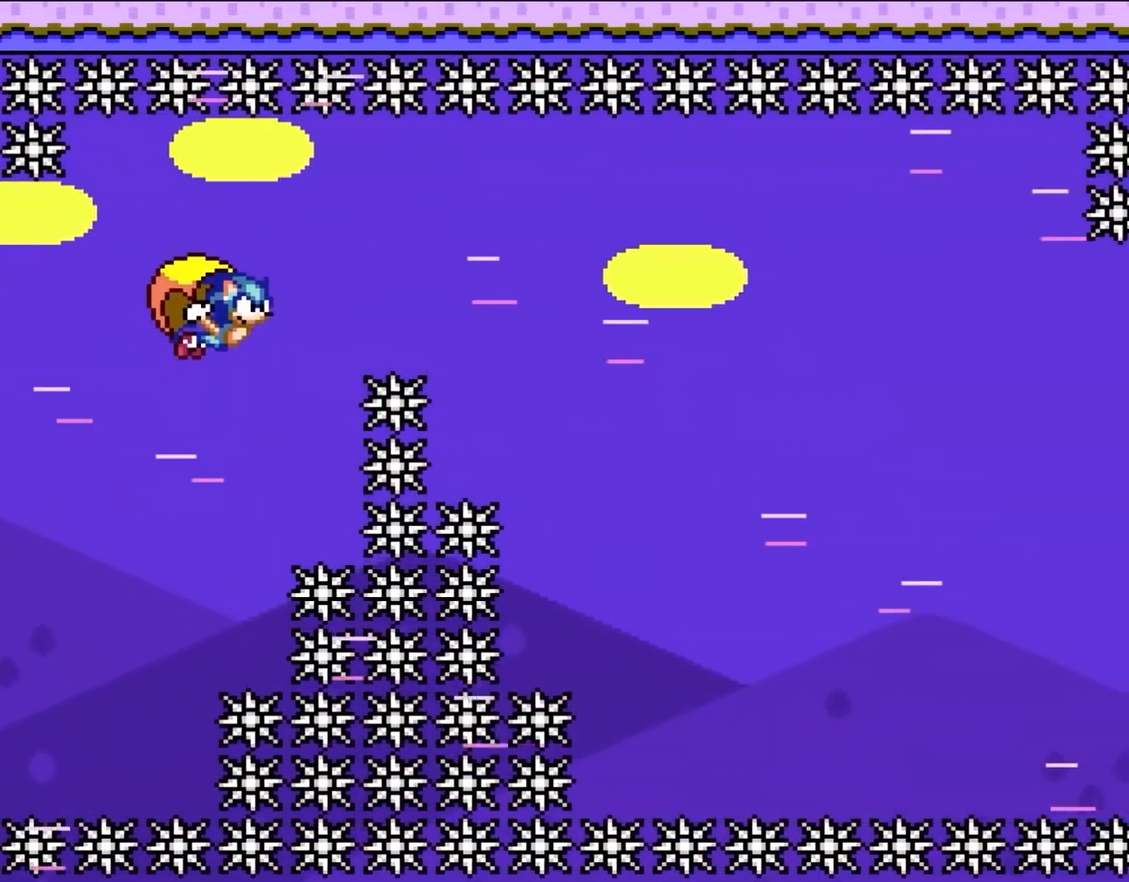
{"buttons": ["B", "Y", "DPAD_LEFT"], "events": []}
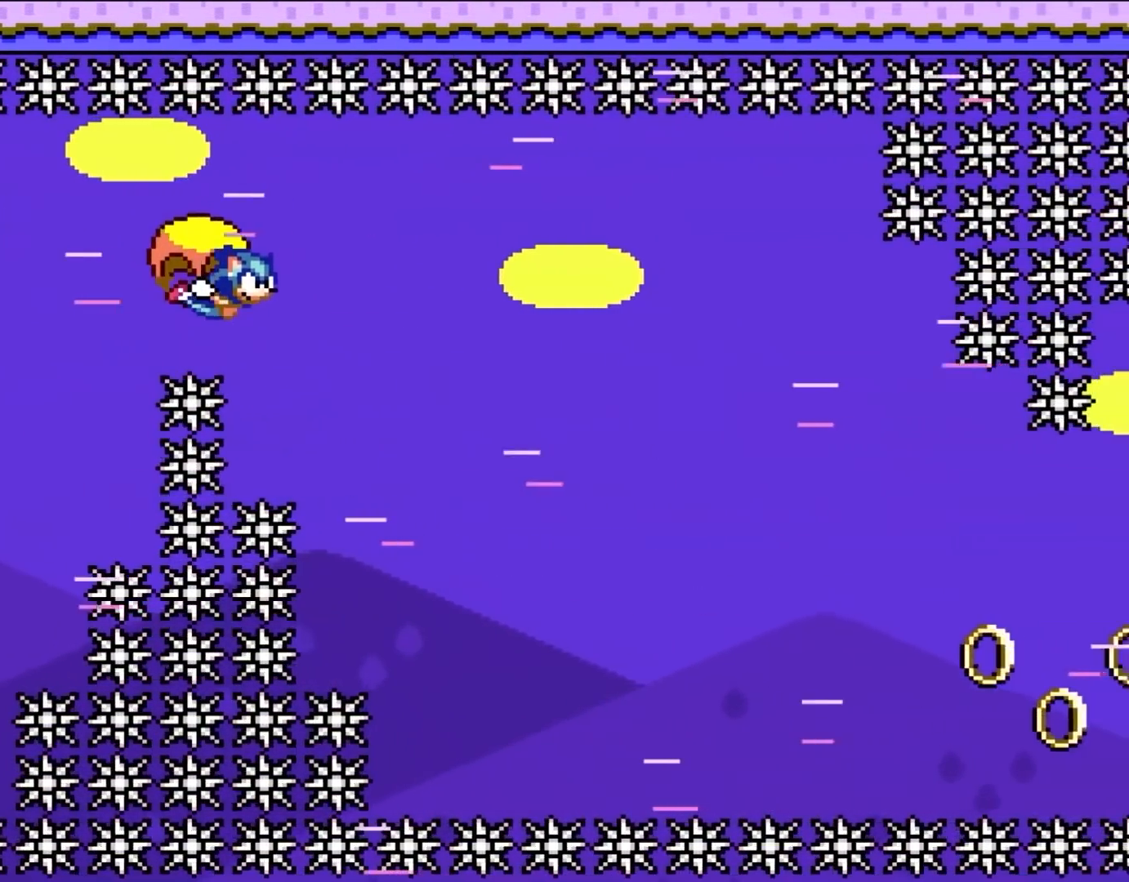
{"buttons": ["Y"], "events": [[83, "DPAD_LEFT", "up"], [117, "B", "up"]]}
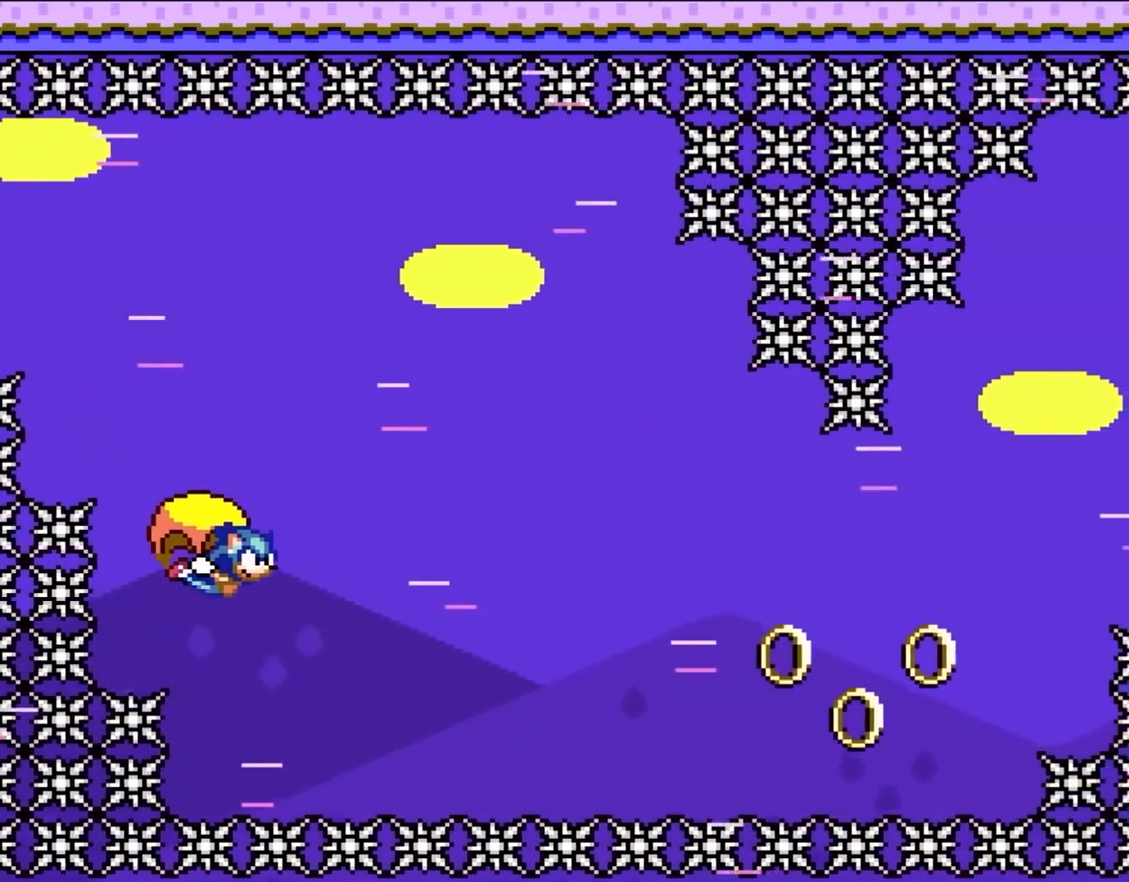
{"buttons": ["Y", "DPAD_LEFT"], "events": [[83, "DPAD_LEFT", "down"]]}
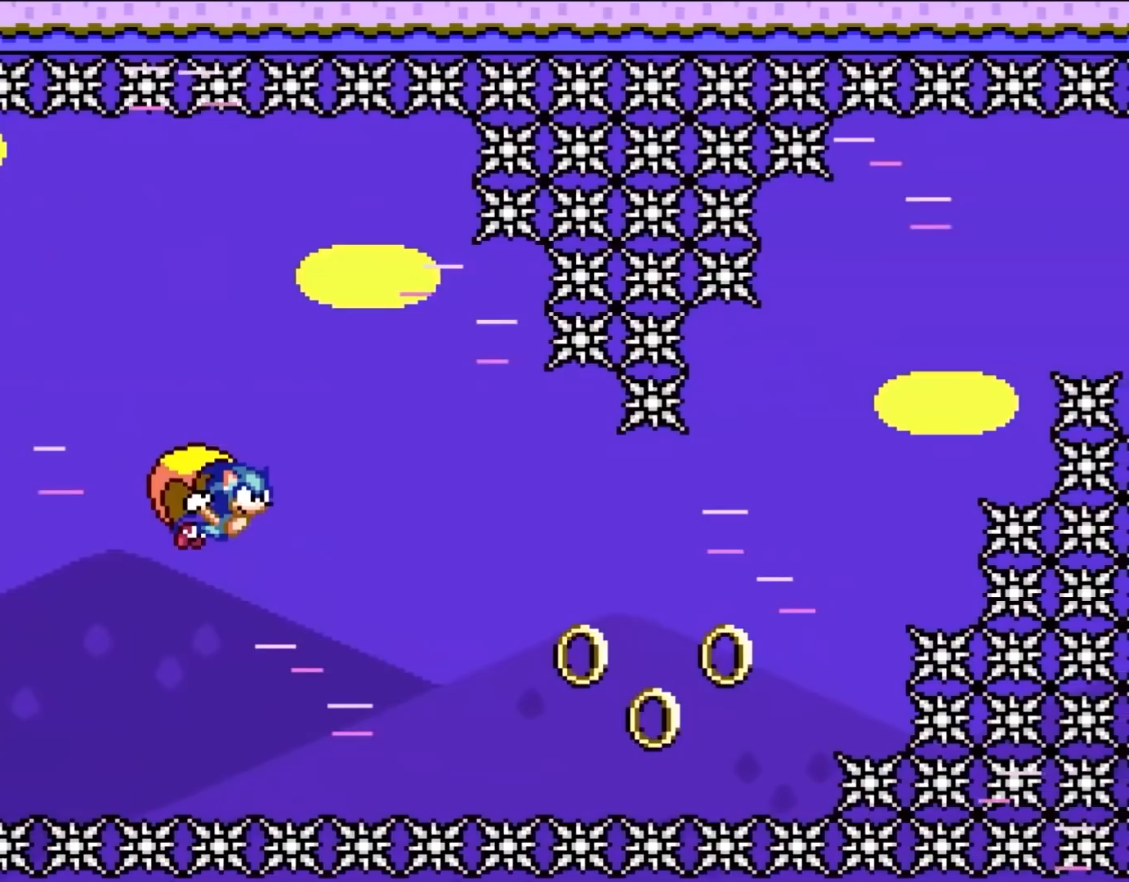
{"buttons": ["Y", "DPAD_LEFT"], "events": []}
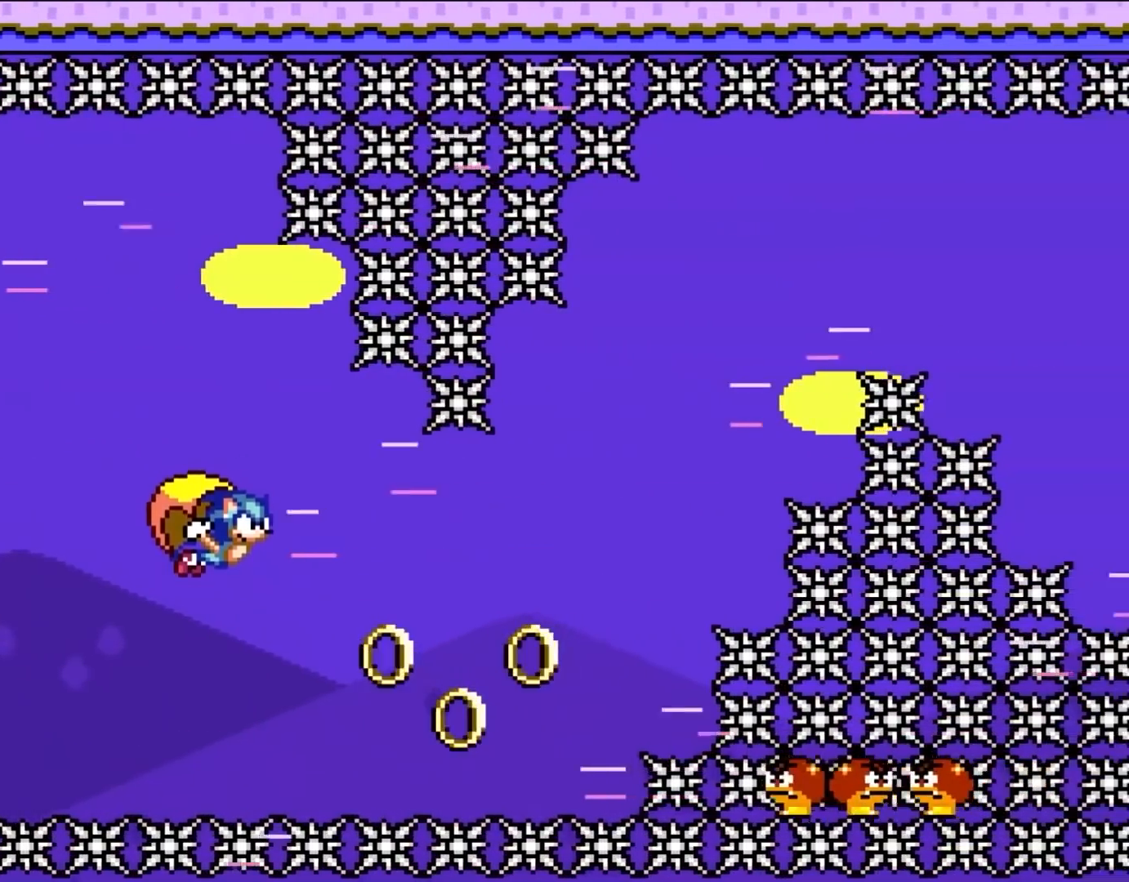
{"buttons": ["B", "Y", "DPAD_LEFT"], "events": [[17, "B", "down"]]}
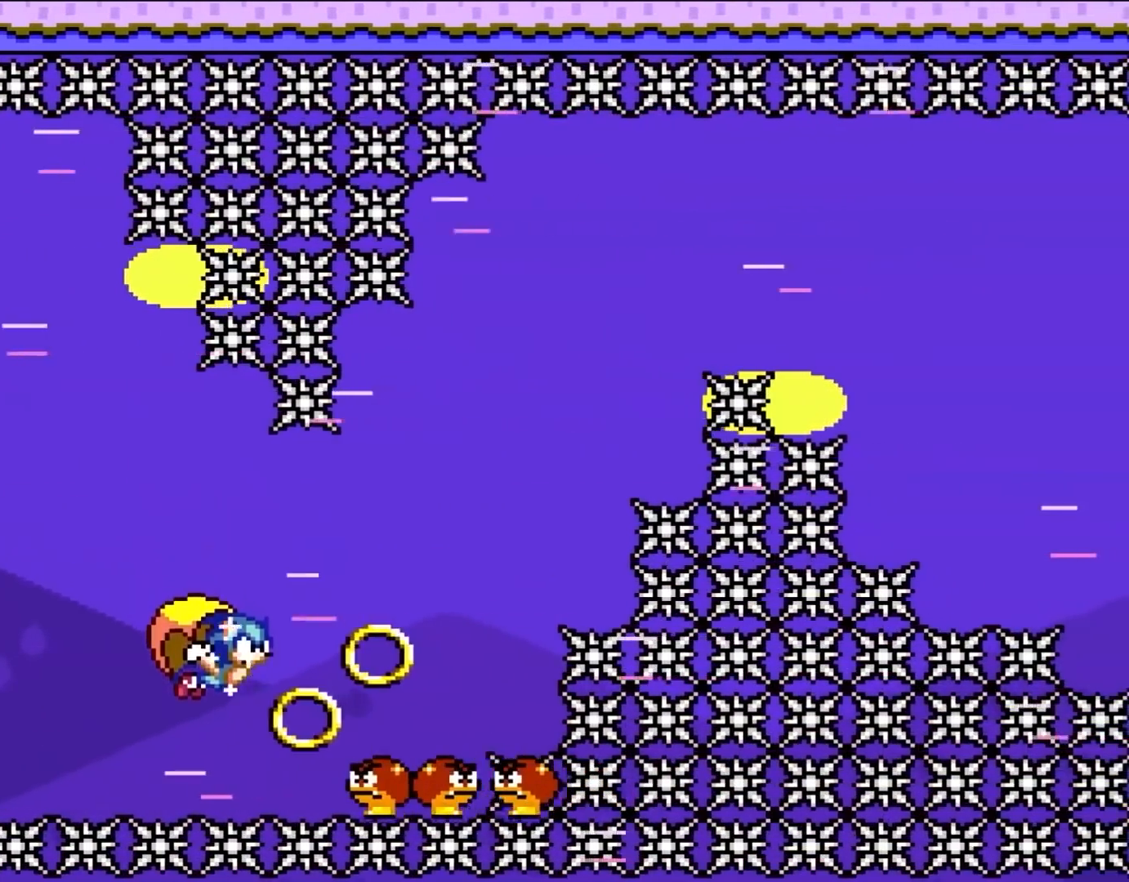
{"buttons": ["B", "Y", "DPAD_LEFT"], "events": []}
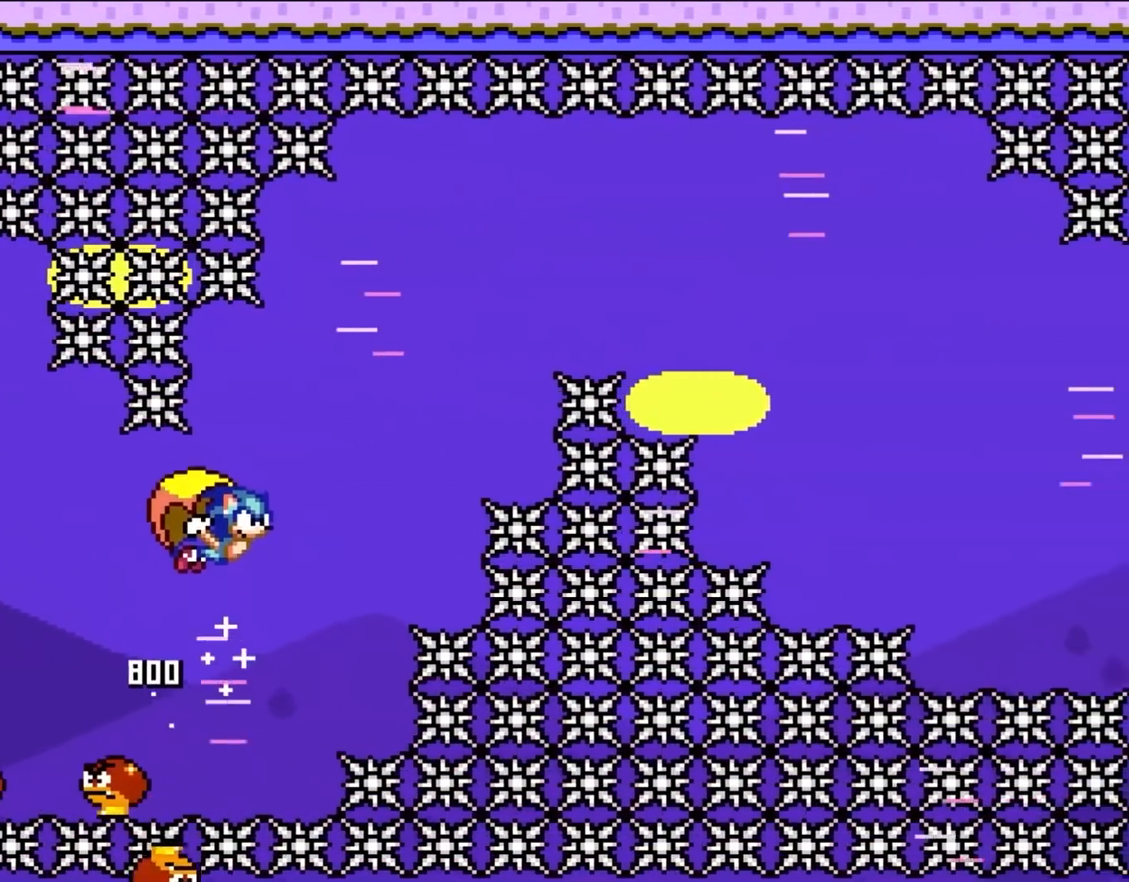
{"buttons": ["B", "Y", "DPAD_LEFT"], "events": []}
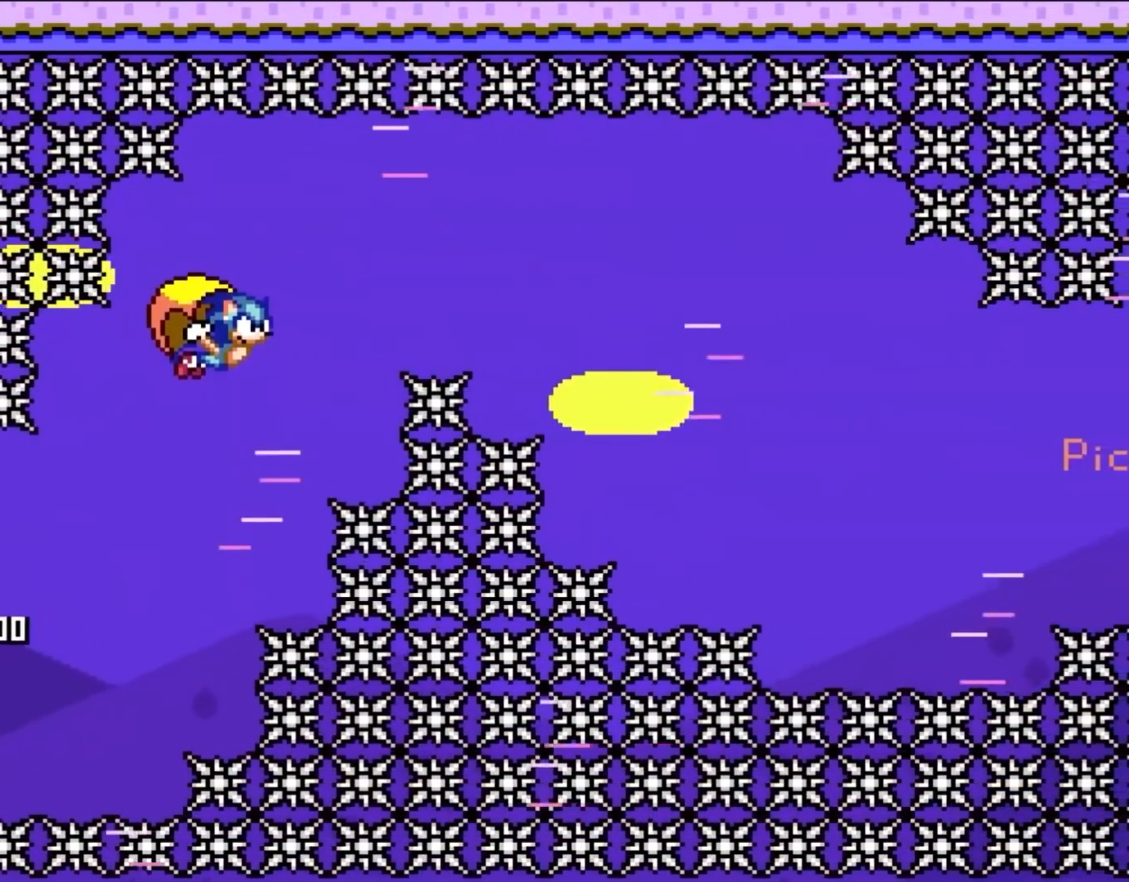
{"buttons": ["B", "Y"], "events": [[417, "DPAD_LEFT", "up"]]}
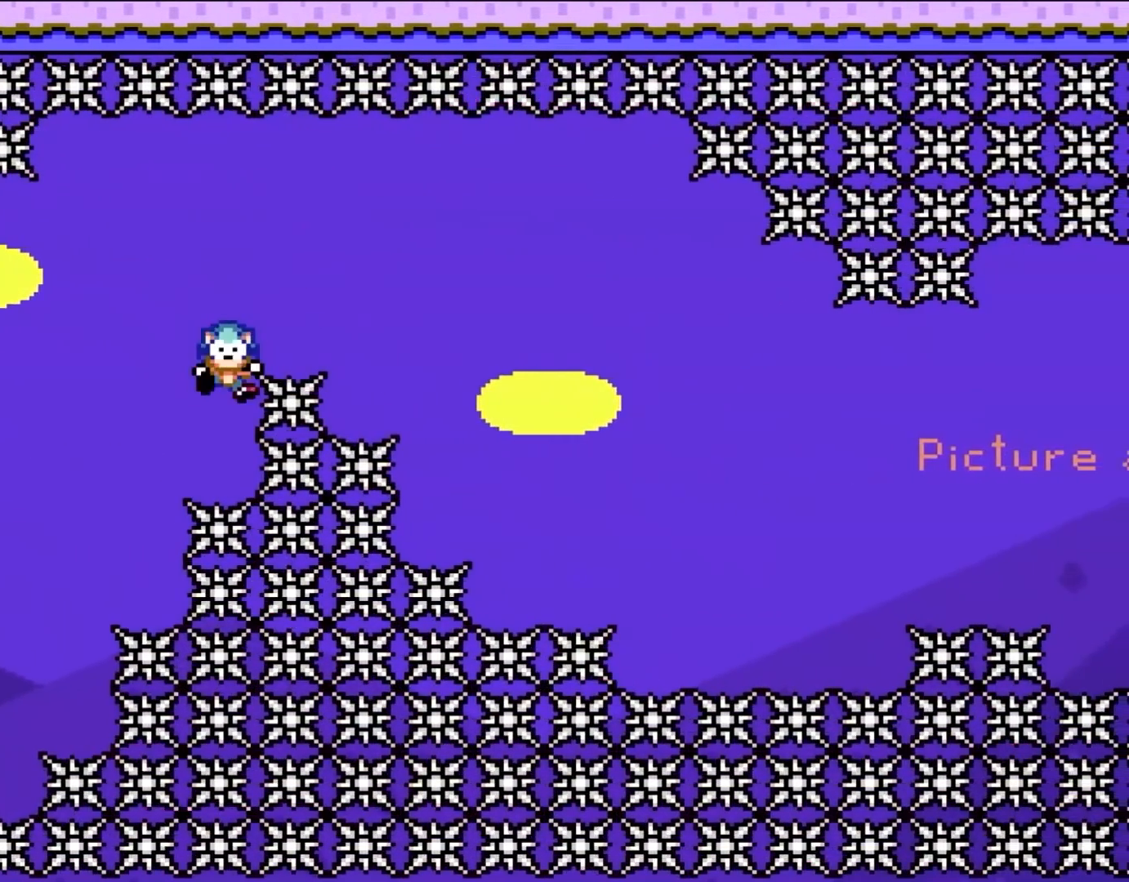
{"buttons": ["Y"], "events": [[17, "B", "up"], [33, "DPAD_LEFT", "down"], [167, "B", "down"], [367, "B", "up"], [400, "DPAD_LEFT", "up"]]}
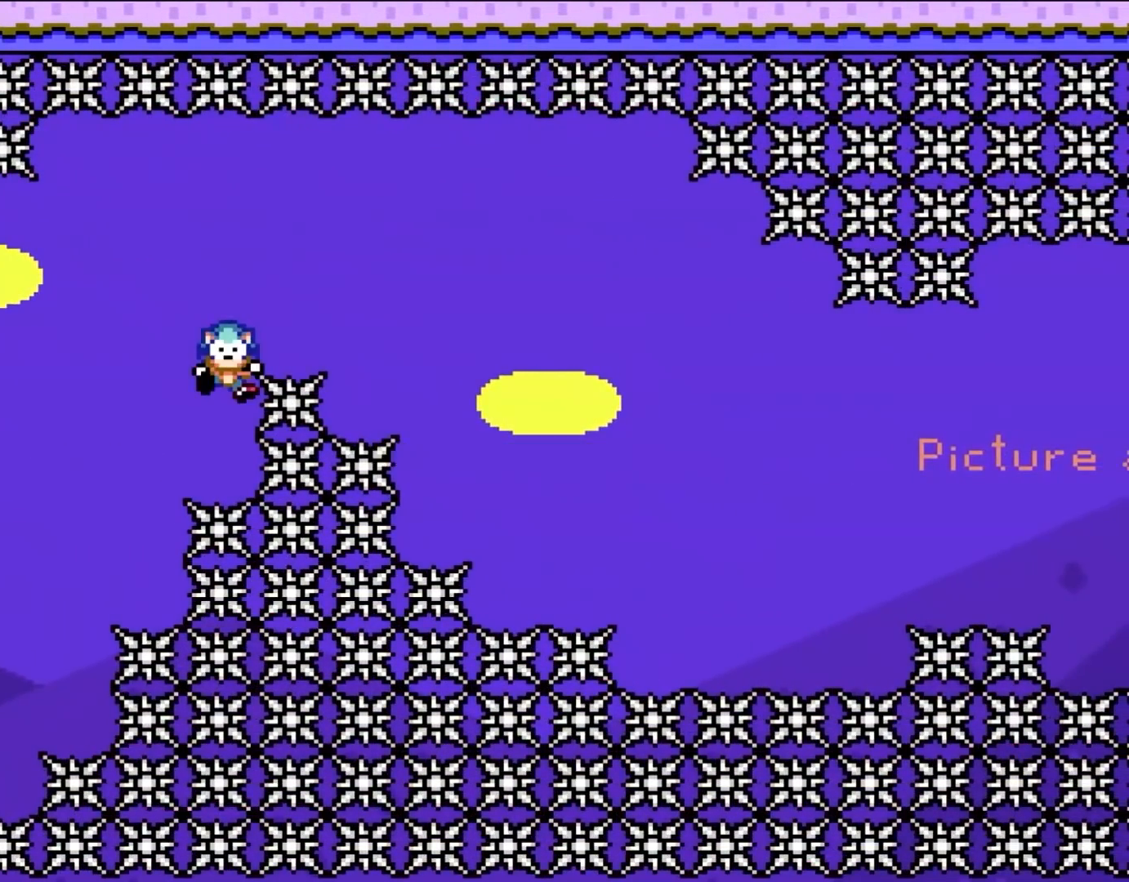
{"buttons": [], "events": [[17, "Y", "up"], [83, "B", "down"], [233, "B", "up"], [267, "B", "down"], [433, "B", "up"]]}